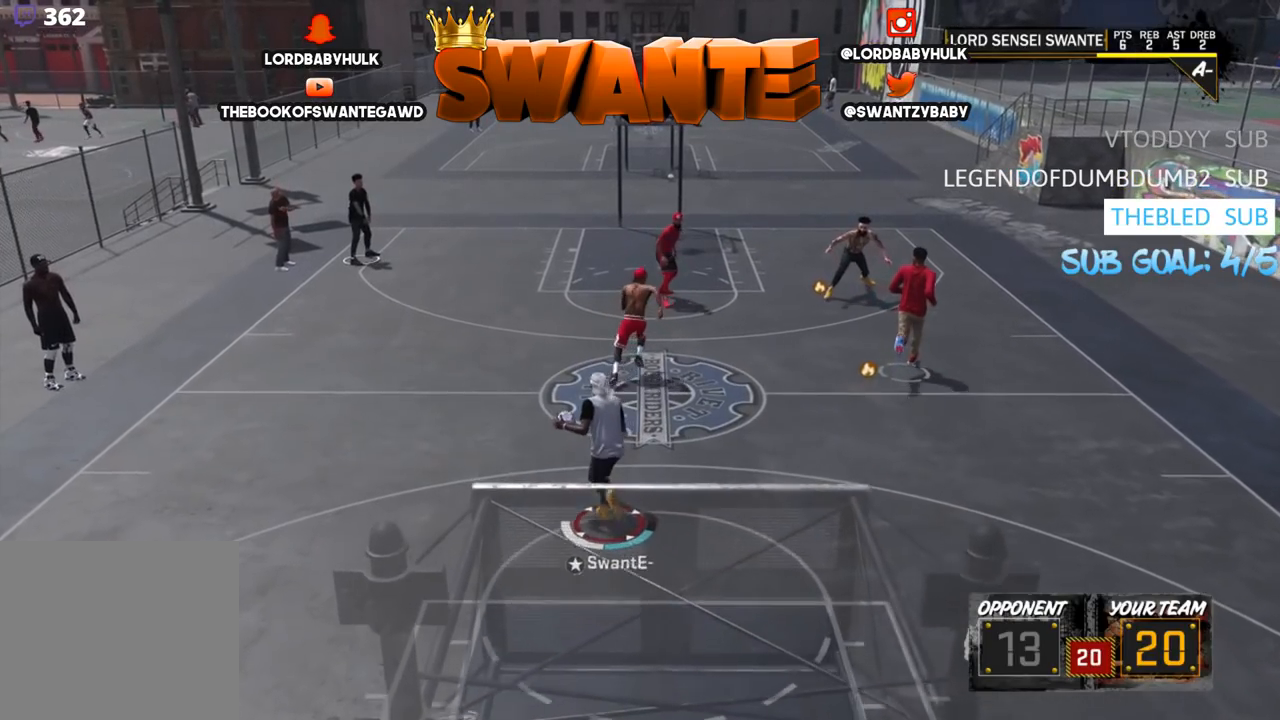
Gameplay with a controller (PlayStation layout); each line is a JSON object with the inputs held at the frame after it. "events" lists button and stick changes between this image and that frame as [ms after this image, input, new state], when the widget could be followed in between.
{"buttons": [], "left_stick": "up", "right_stick": "center", "events": []}
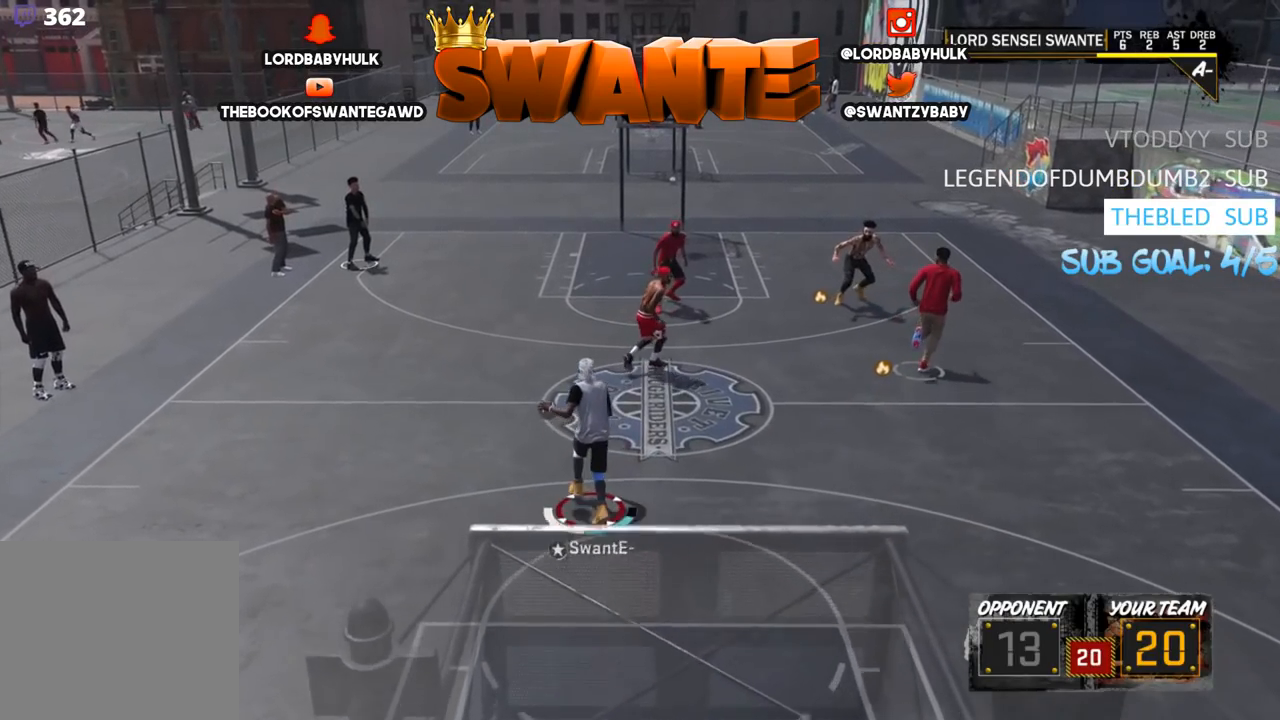
{"buttons": [], "left_stick": "up", "right_stick": "center", "events": [[83, "right_stick", "down"], [417, "right_stick", "center"]]}
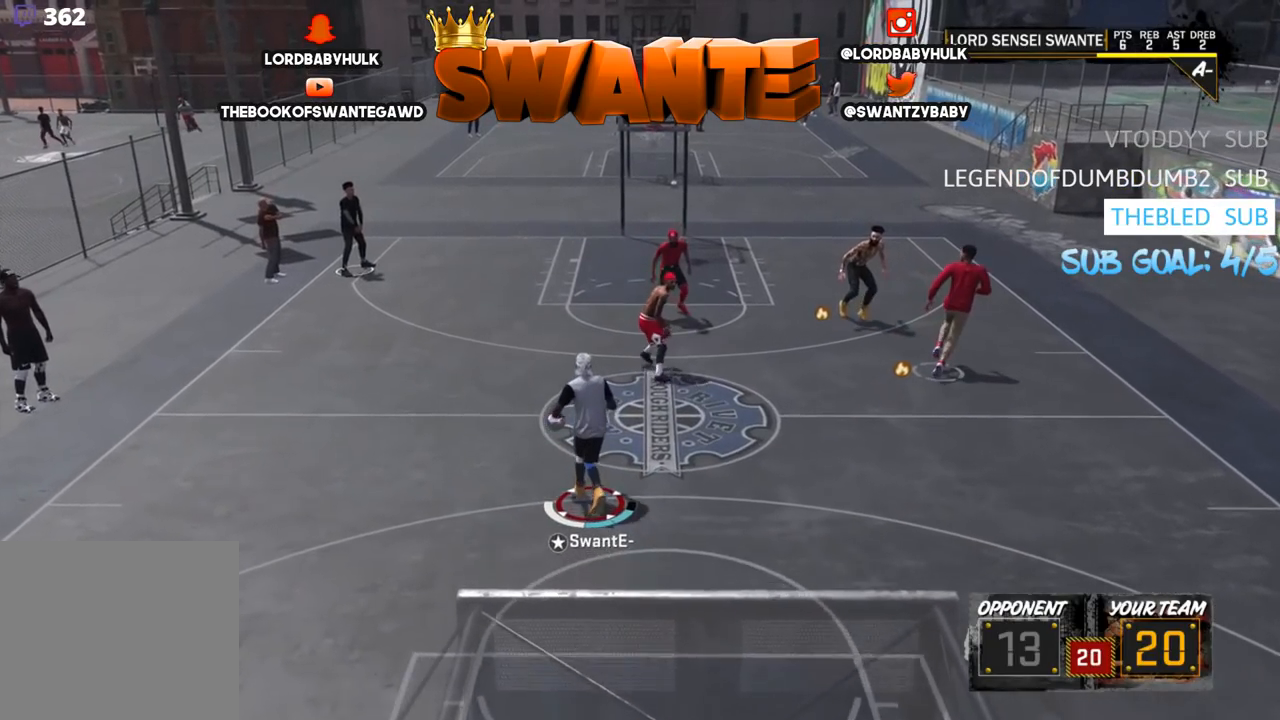
{"buttons": [], "left_stick": "up", "right_stick": "center", "events": []}
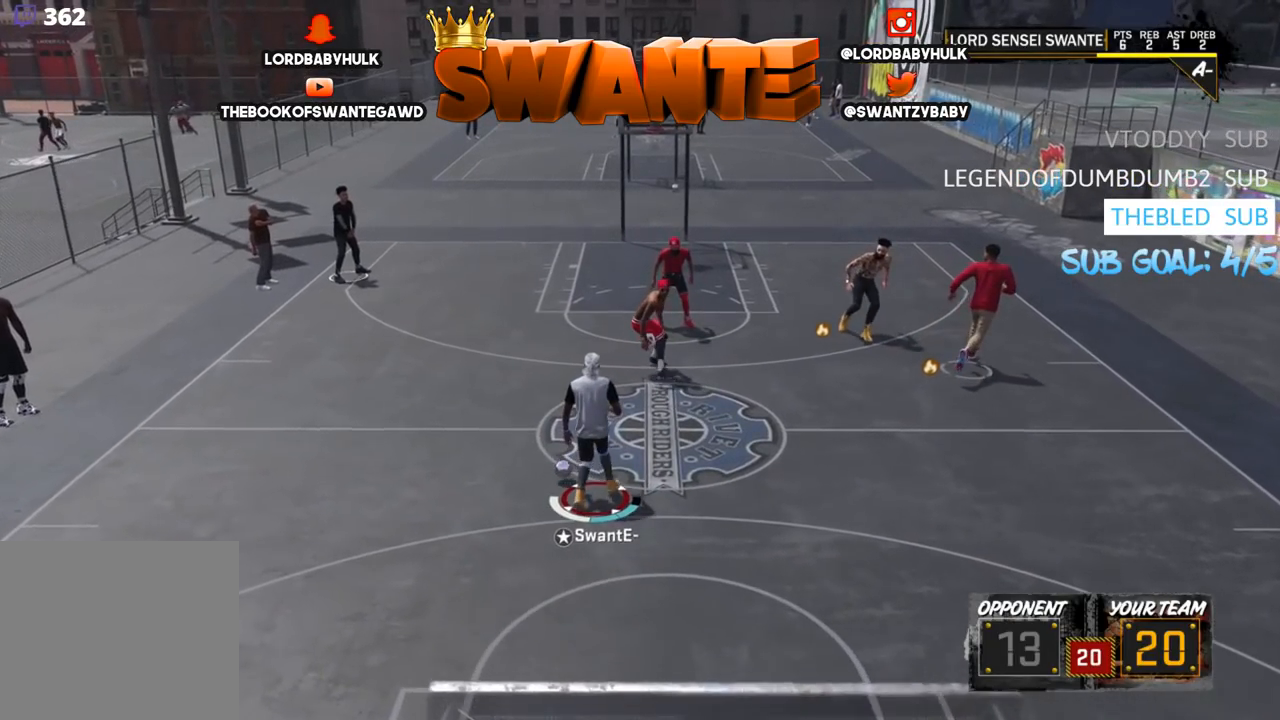
{"buttons": [], "left_stick": "up", "right_stick": "center", "events": []}
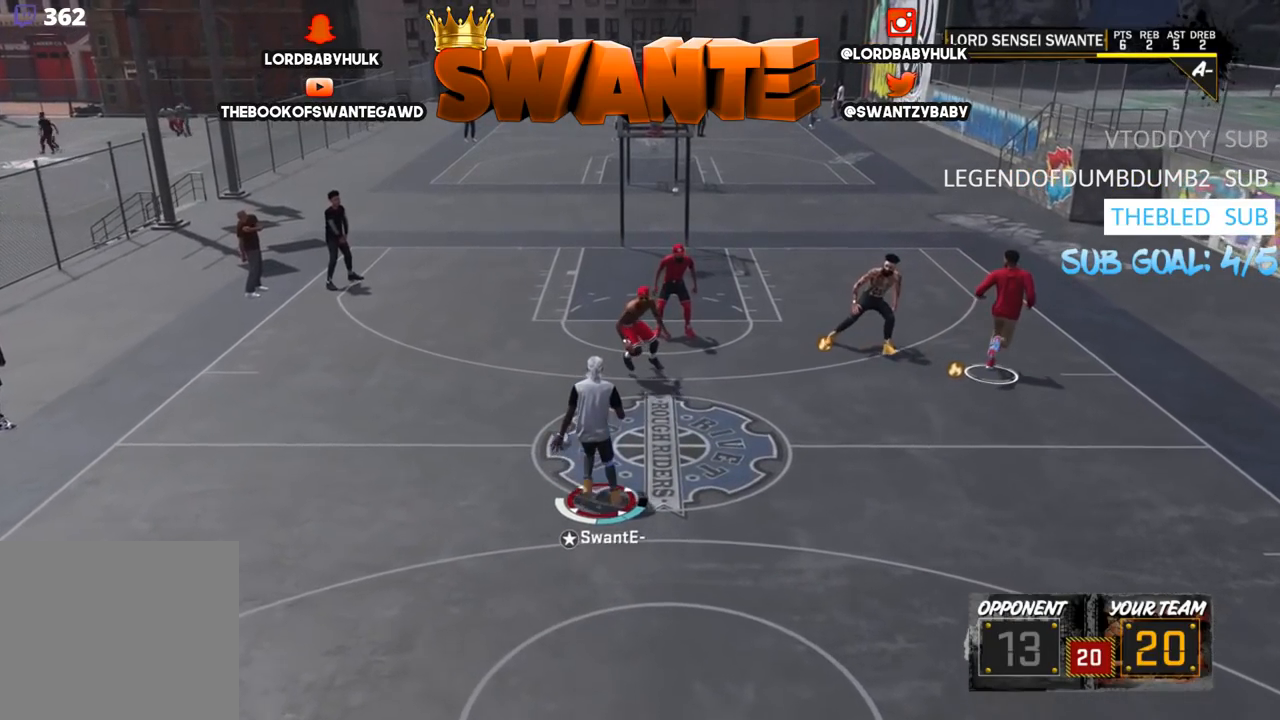
{"buttons": [], "left_stick": "up", "right_stick": "center", "events": []}
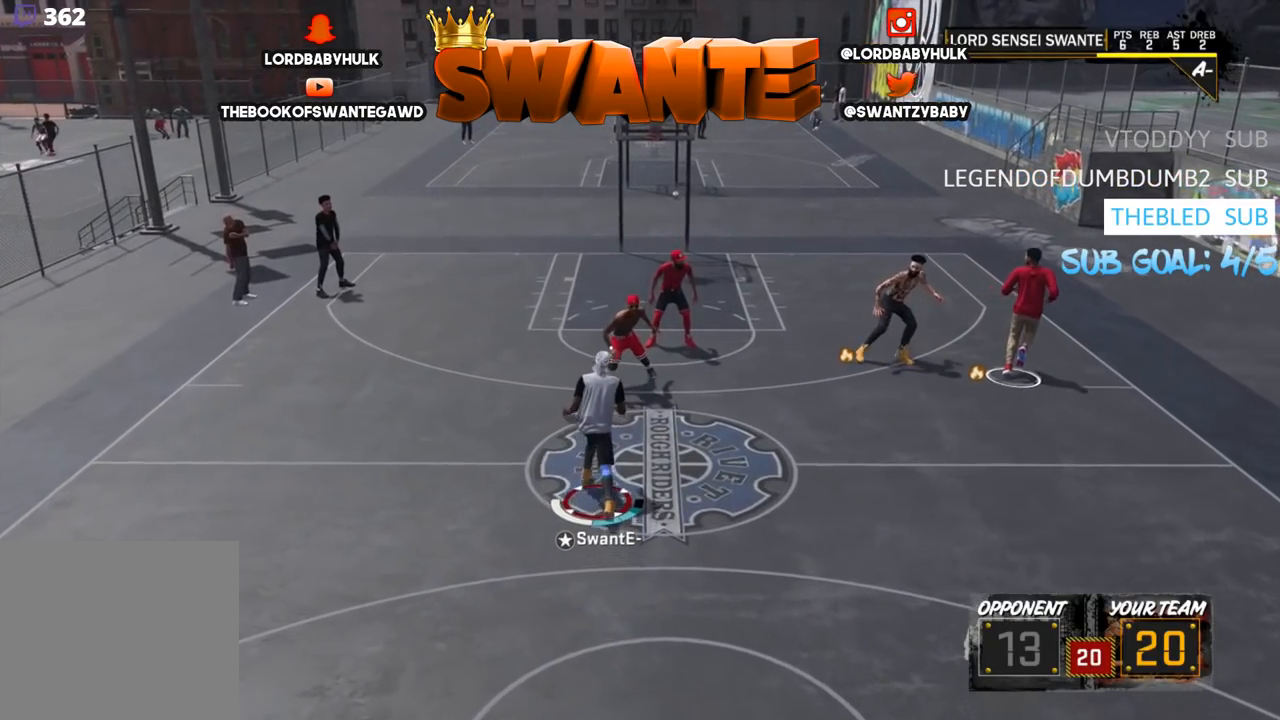
{"buttons": [], "left_stick": "up", "right_stick": "center", "events": []}
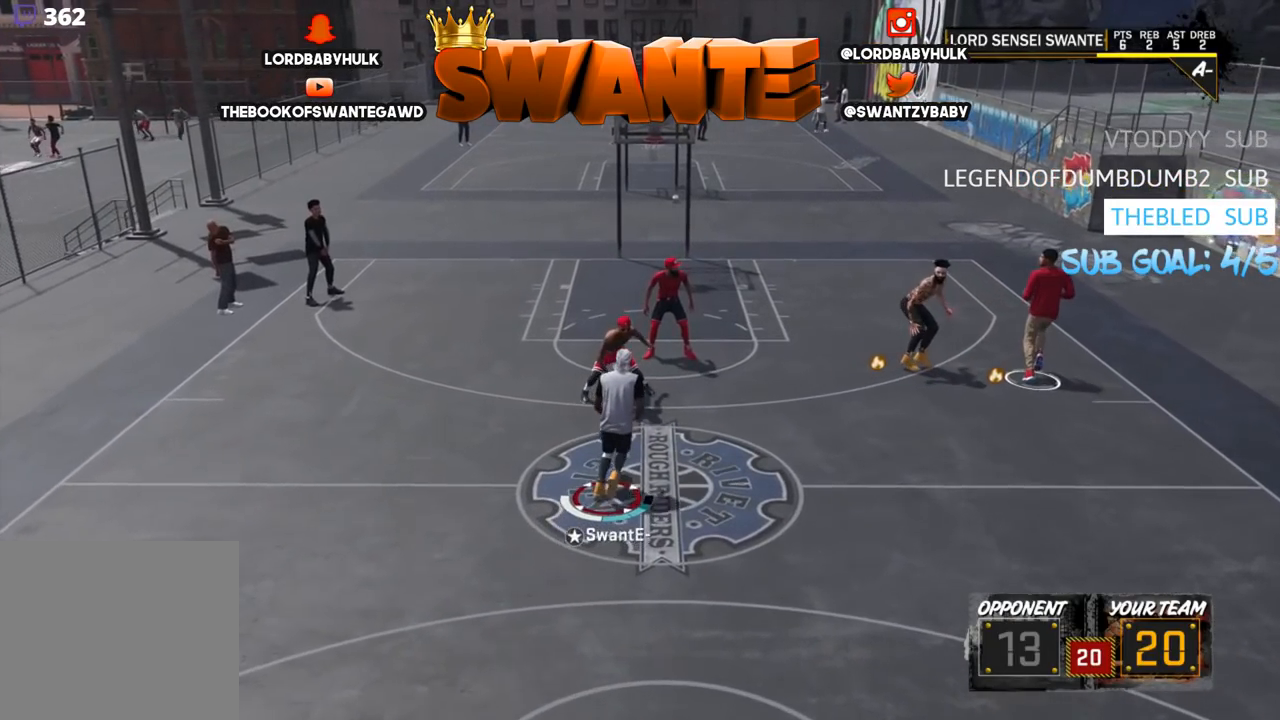
{"buttons": [], "left_stick": "up", "right_stick": "center", "events": []}
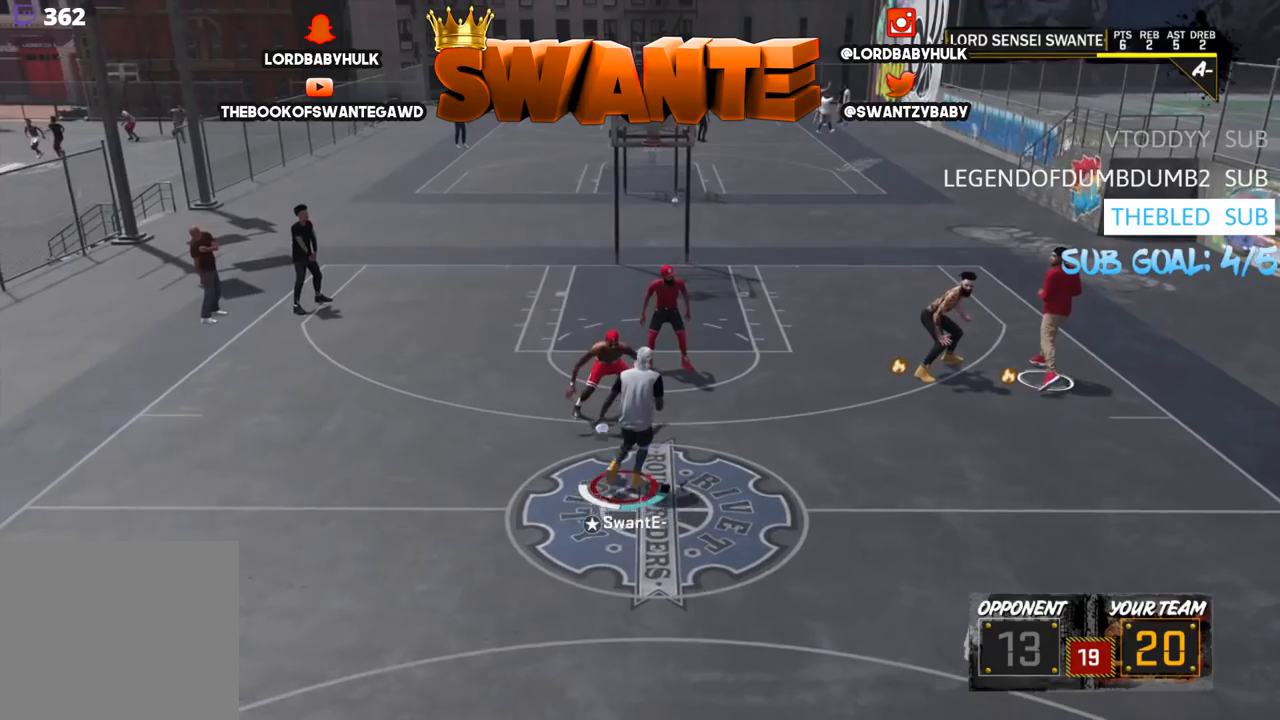
{"buttons": [], "left_stick": "up", "right_stick": "down-right", "events": [[350, "right_stick", "down-right"]]}
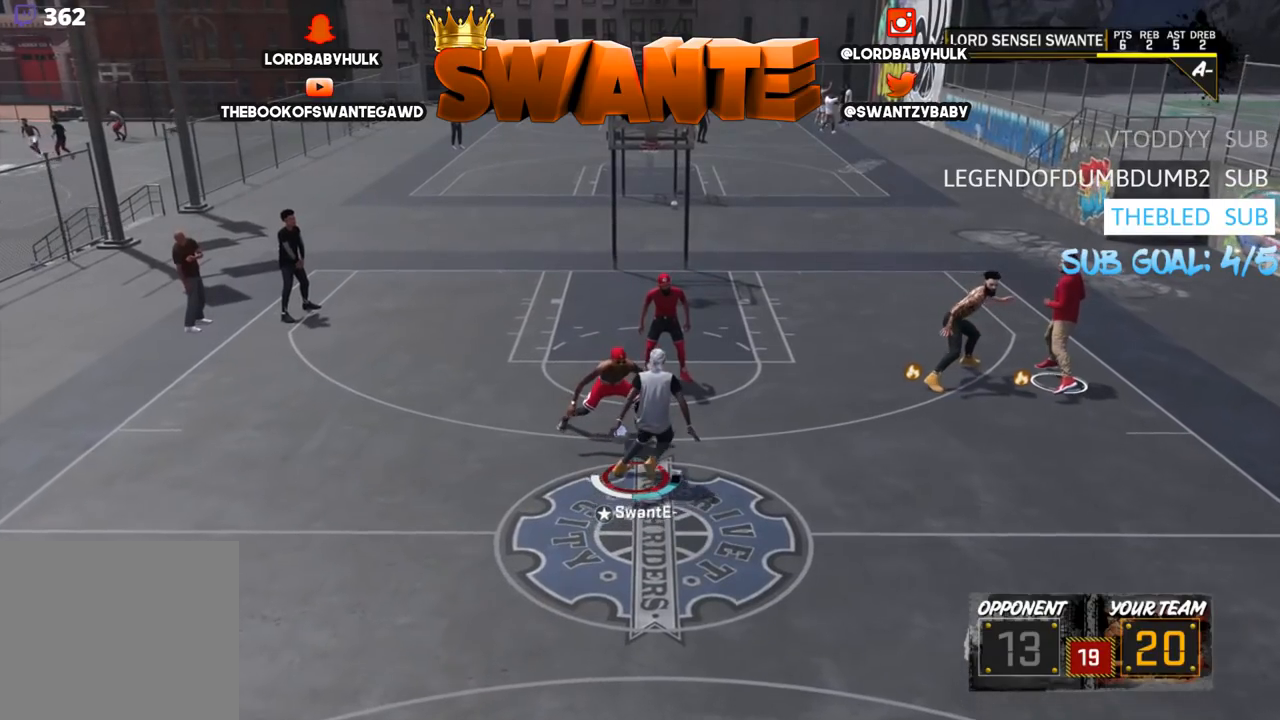
{"buttons": [], "left_stick": "up", "right_stick": "down-left", "events": [[350, "right_stick", "down-left"]]}
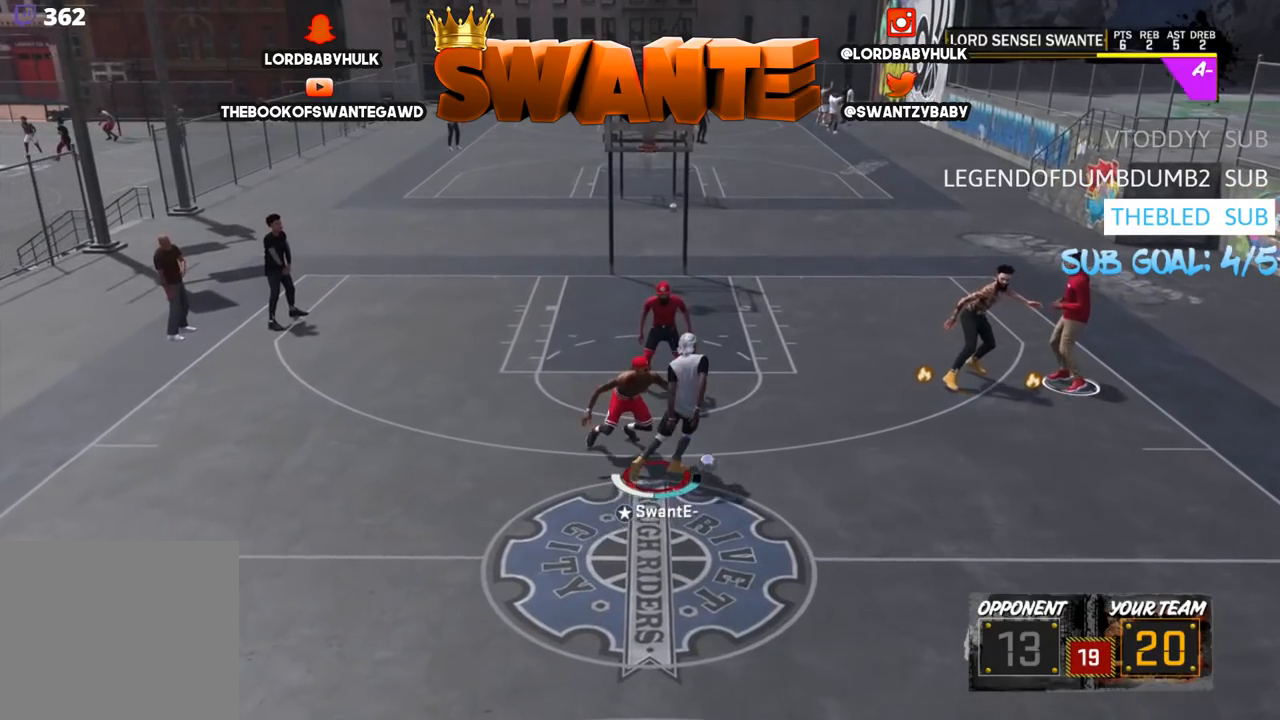
{"buttons": [], "left_stick": "center", "right_stick": "center", "events": [[183, "right_stick", "center"], [417, "left_stick", "center"]]}
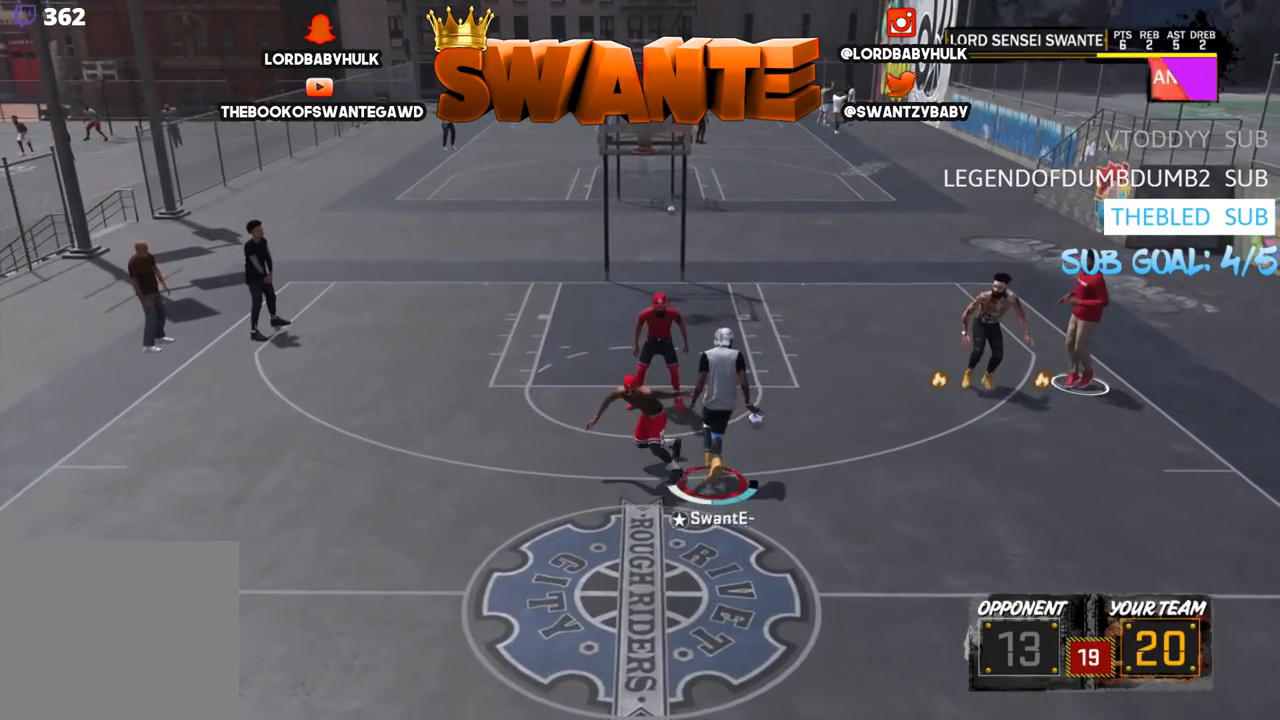
{"buttons": [], "left_stick": "center", "right_stick": "center", "events": []}
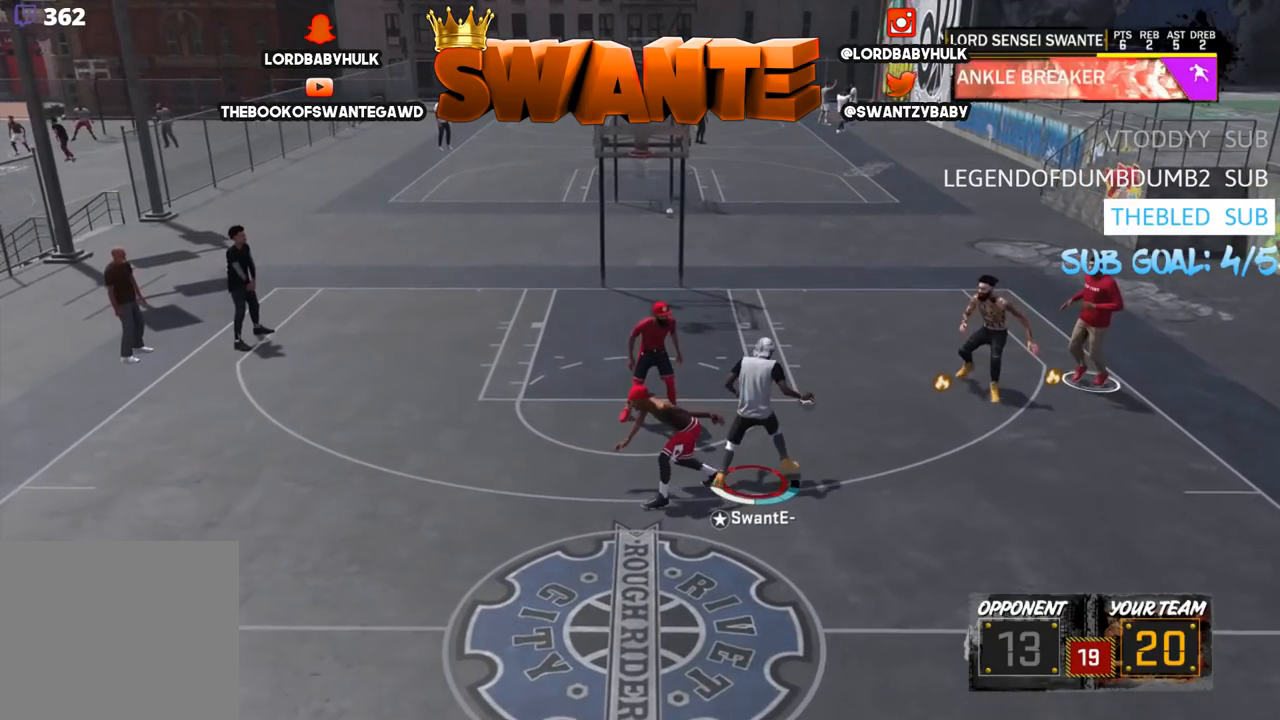
{"buttons": [], "left_stick": "center", "right_stick": "center", "events": []}
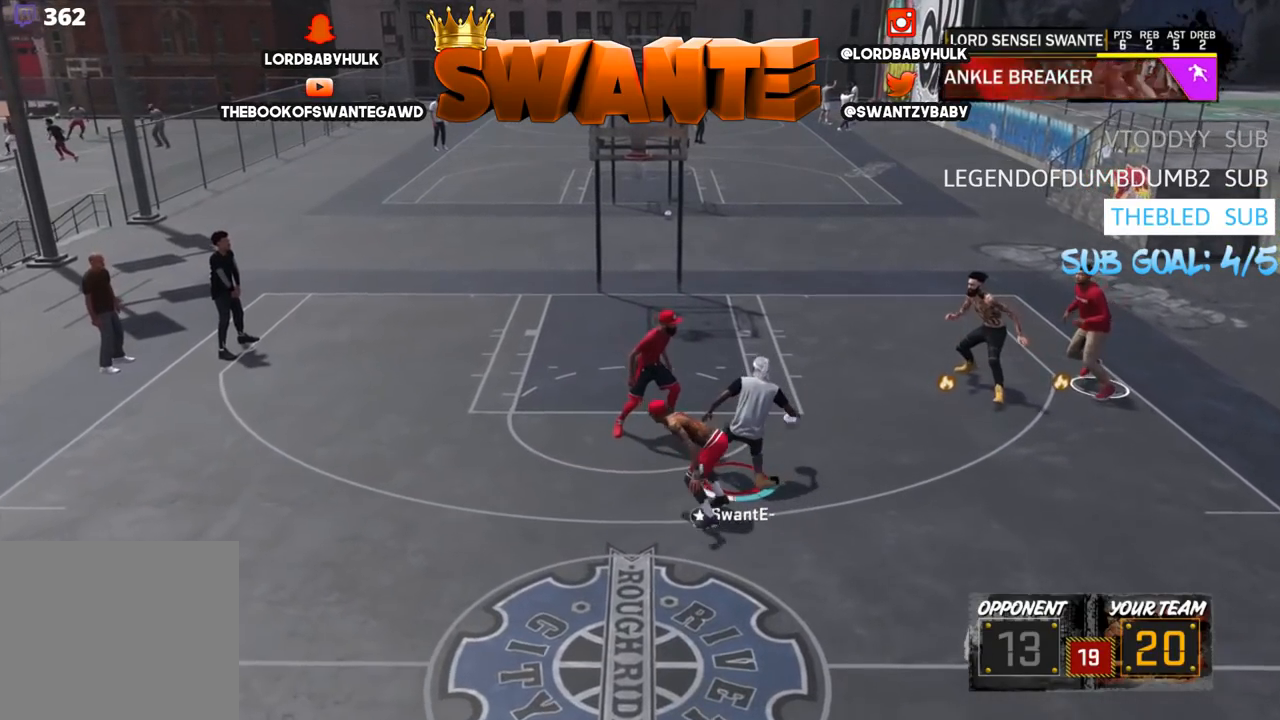
{"buttons": ["R2"], "left_stick": "center", "right_stick": "center", "events": [[483, "R2", "down"]]}
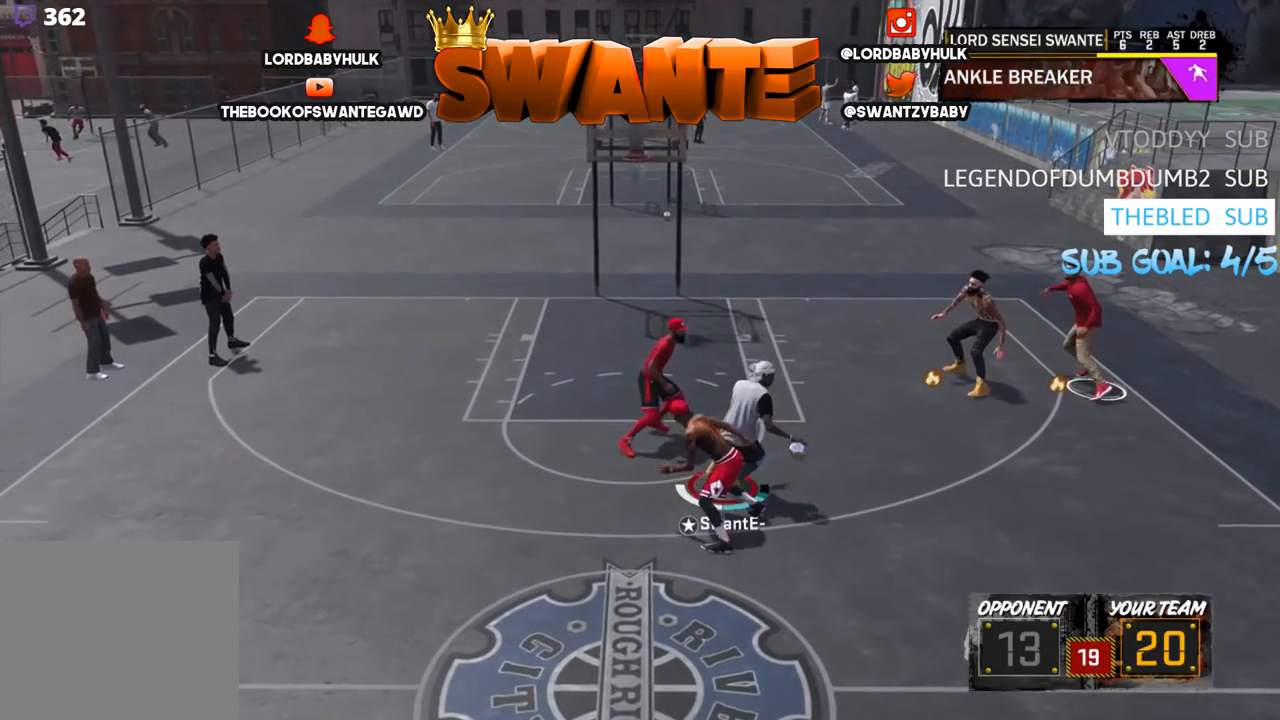
{"buttons": ["R2"], "left_stick": "center", "right_stick": "left", "events": [[200, "right_stick", "up-right"], [317, "right_stick", "right"], [433, "right_stick", "left"]]}
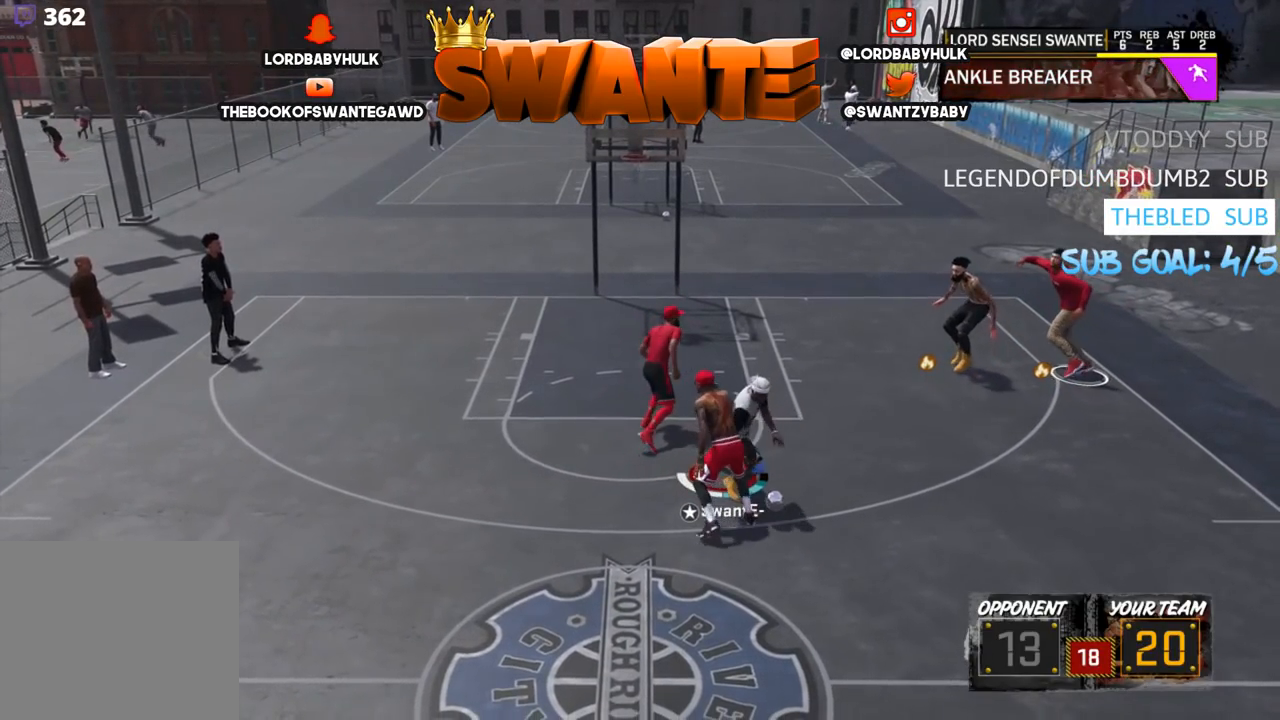
{"buttons": [], "left_stick": "center", "right_stick": "center", "events": [[150, "right_stick", "center"], [267, "R2", "up"]]}
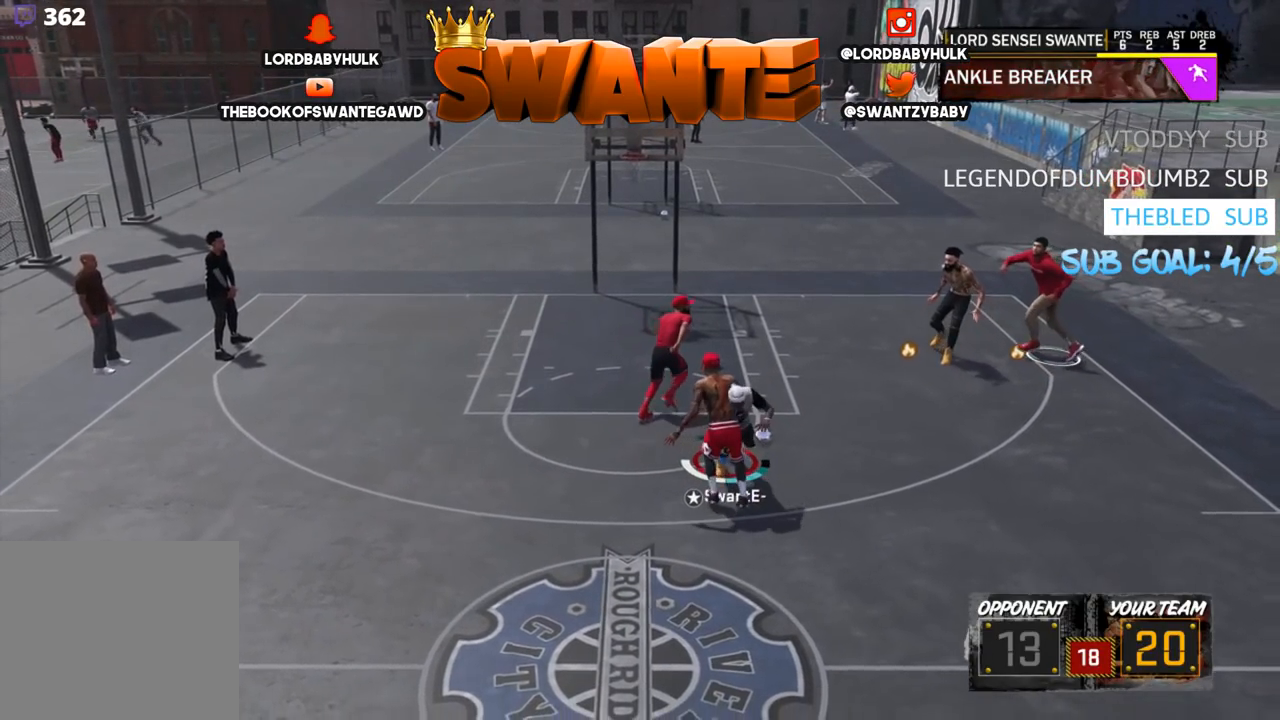
{"buttons": [], "left_stick": "center", "right_stick": "center", "events": []}
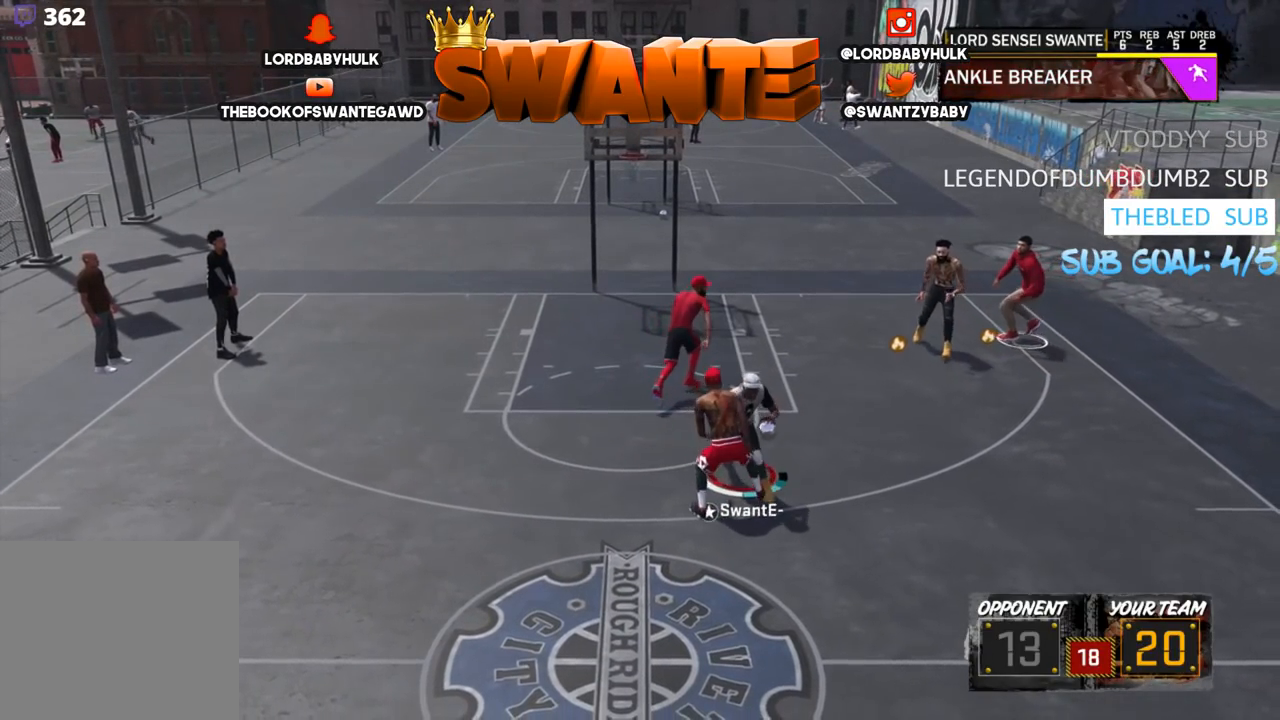
{"buttons": [], "left_stick": "center", "right_stick": "center", "events": []}
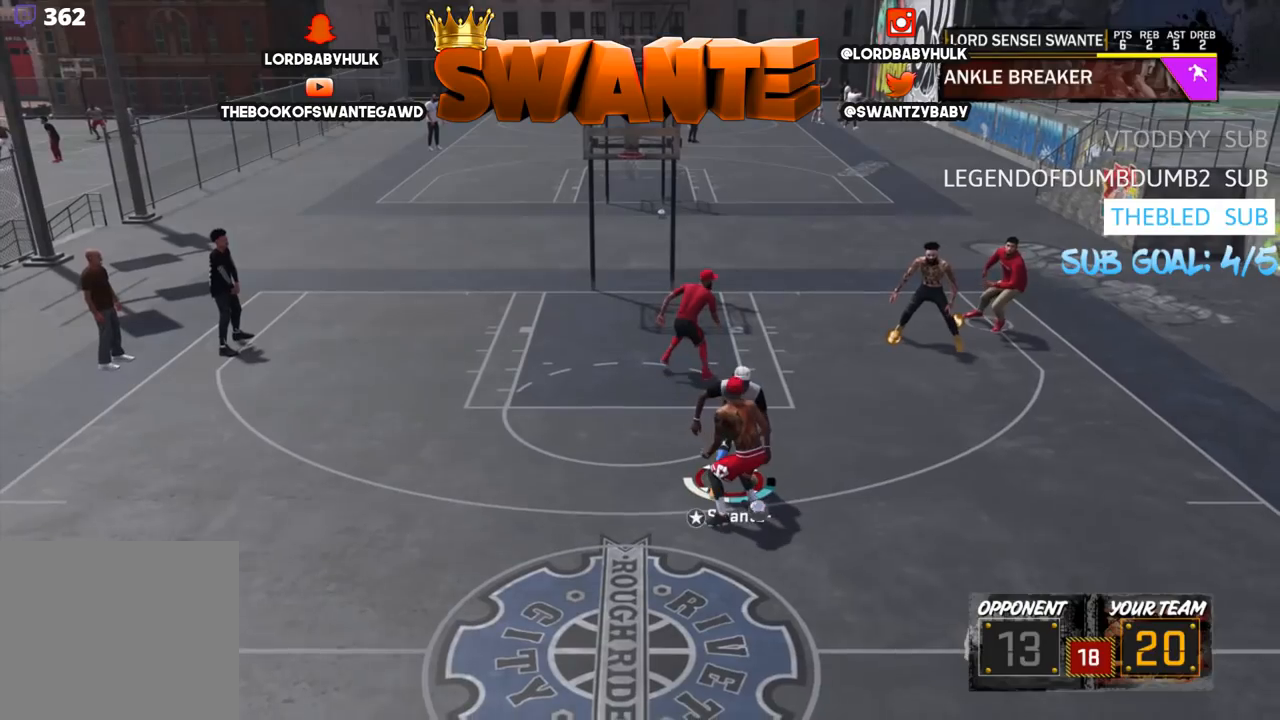
{"buttons": [], "left_stick": "center", "right_stick": "center", "events": []}
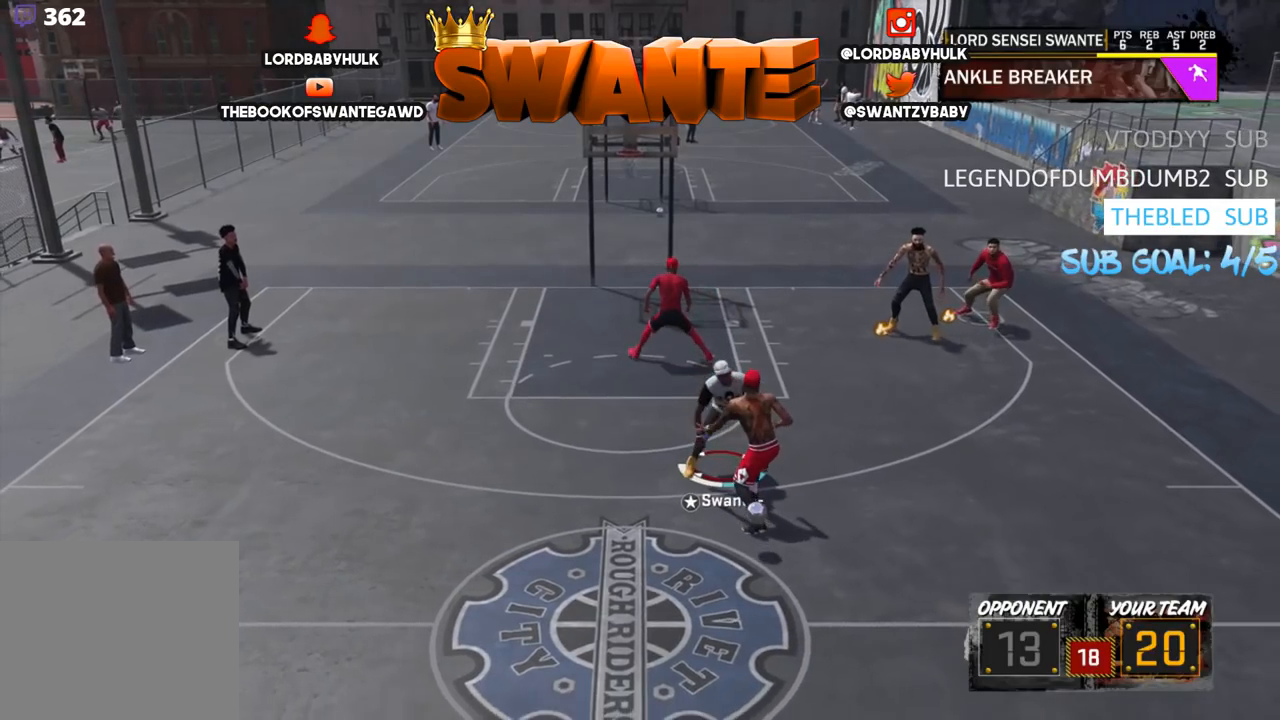
{"buttons": [], "left_stick": "center", "right_stick": "center", "events": []}
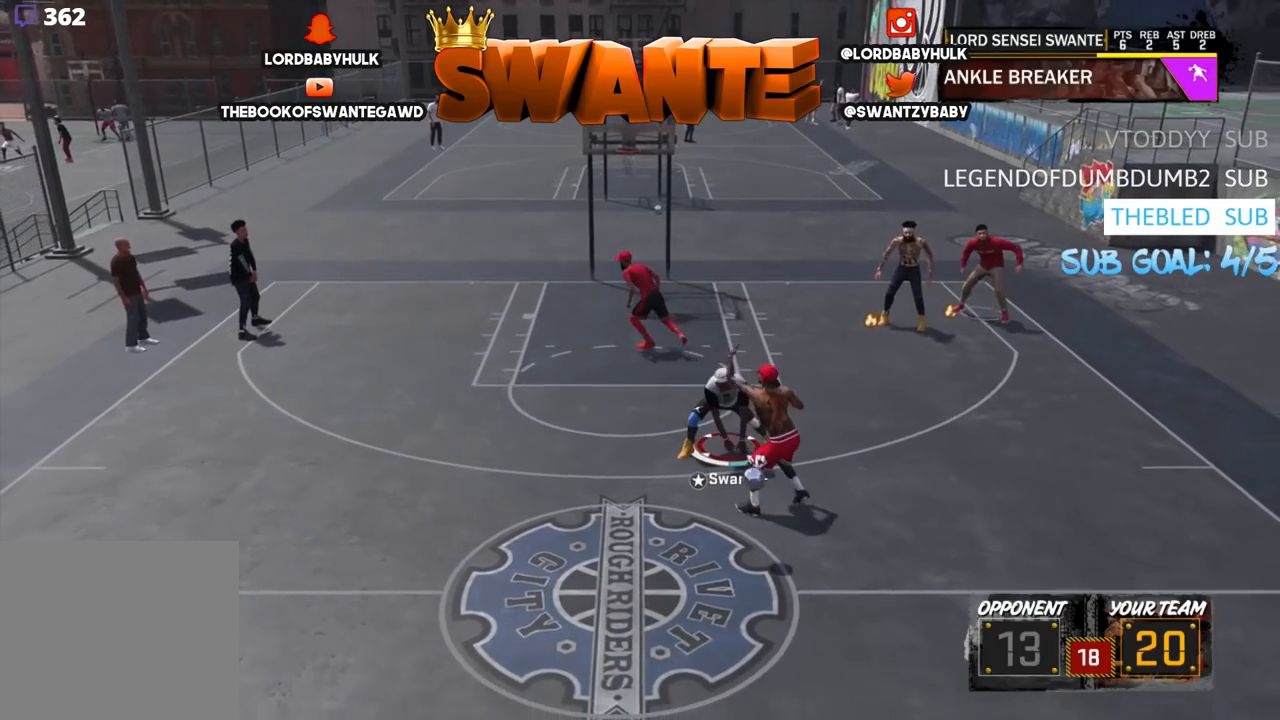
{"buttons": ["R2"], "left_stick": "center", "right_stick": "up-right", "events": [[233, "R2", "down"], [467, "right_stick", "up-right"]]}
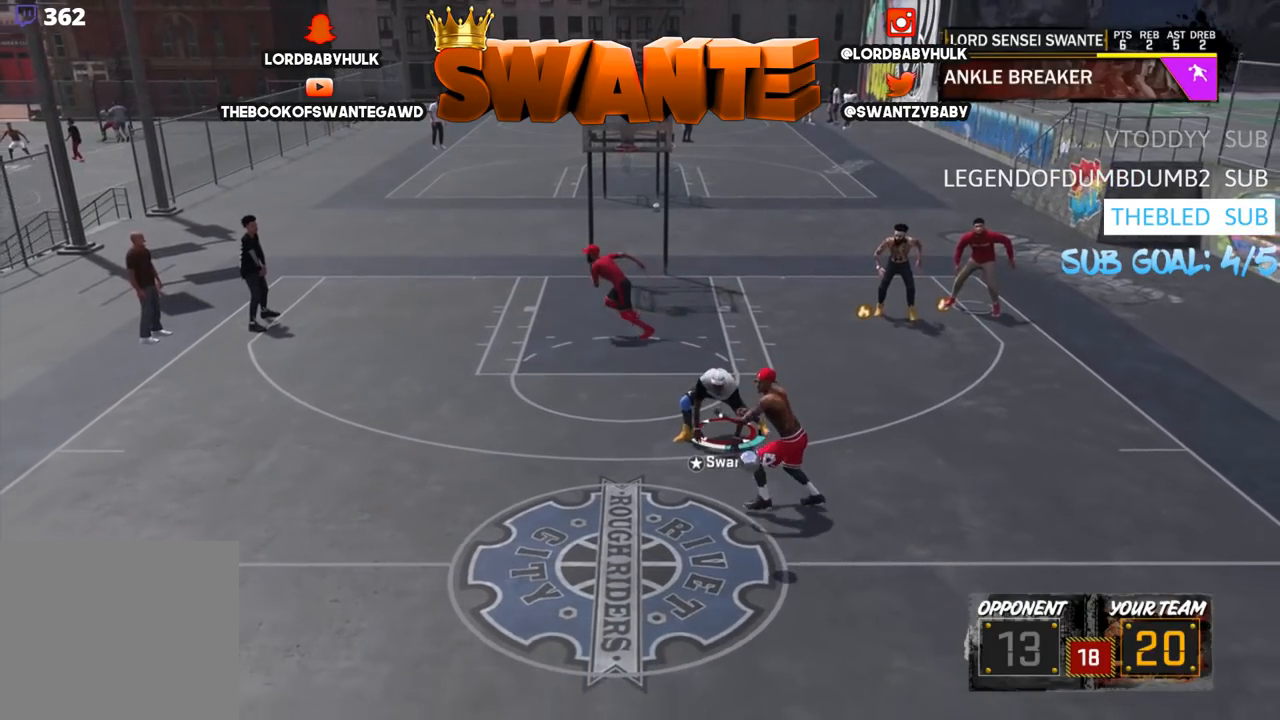
{"buttons": [], "left_stick": "center", "right_stick": "center", "events": [[133, "right_stick", "left"], [250, "right_stick", "center"], [367, "R2", "up"]]}
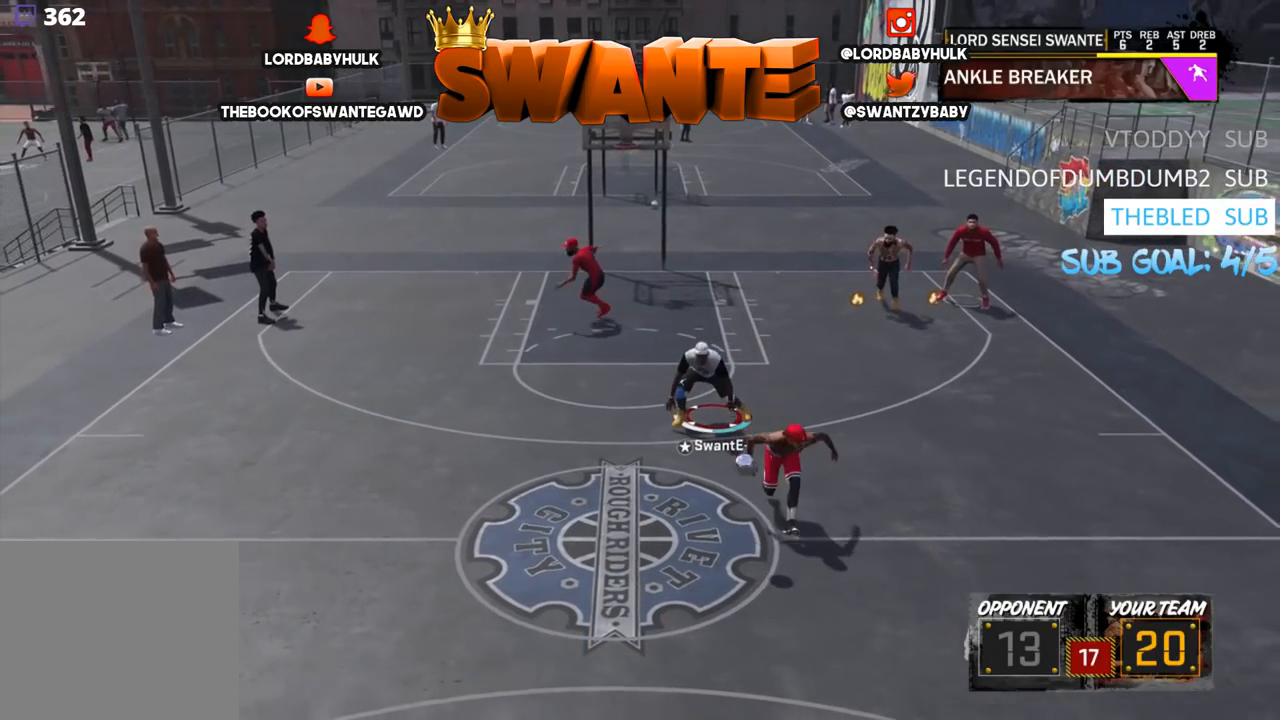
{"buttons": ["R2"], "left_stick": "down-left", "right_stick": "center", "events": [[83, "left_stick", "down"], [200, "R2", "down"], [417, "left_stick", "down-left"]]}
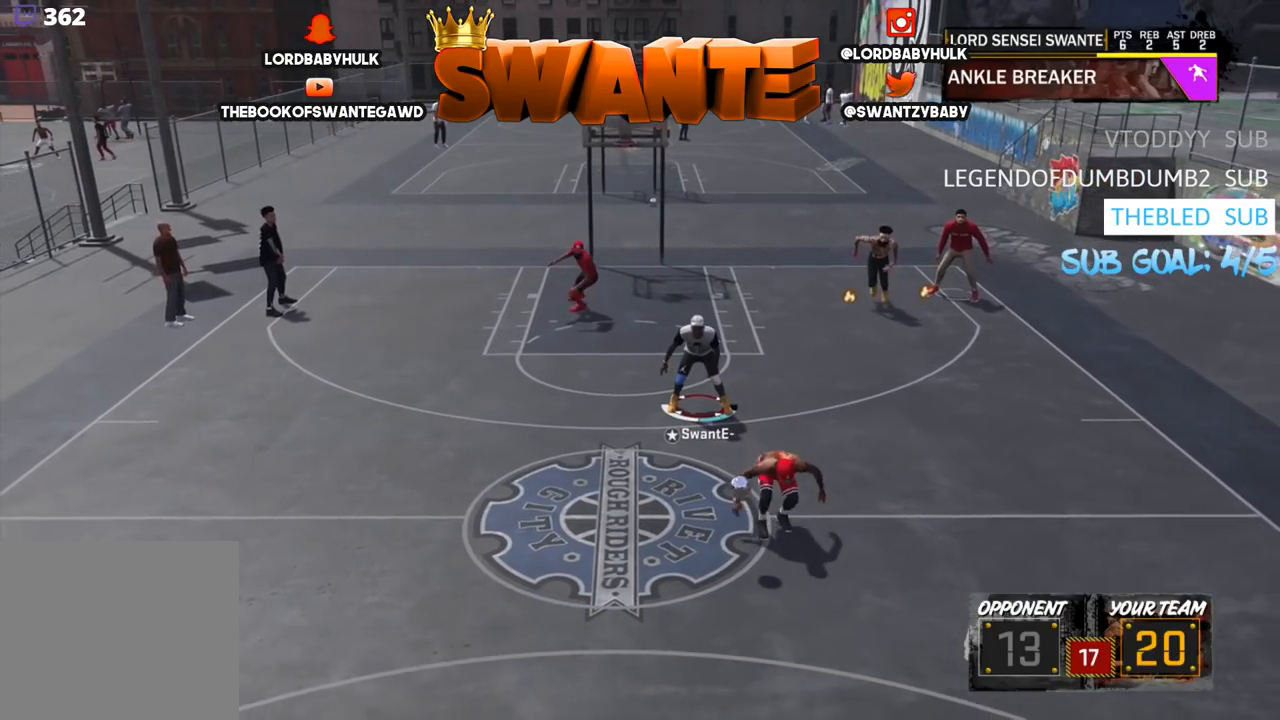
{"buttons": ["R2"], "left_stick": "down-left", "right_stick": "center", "events": []}
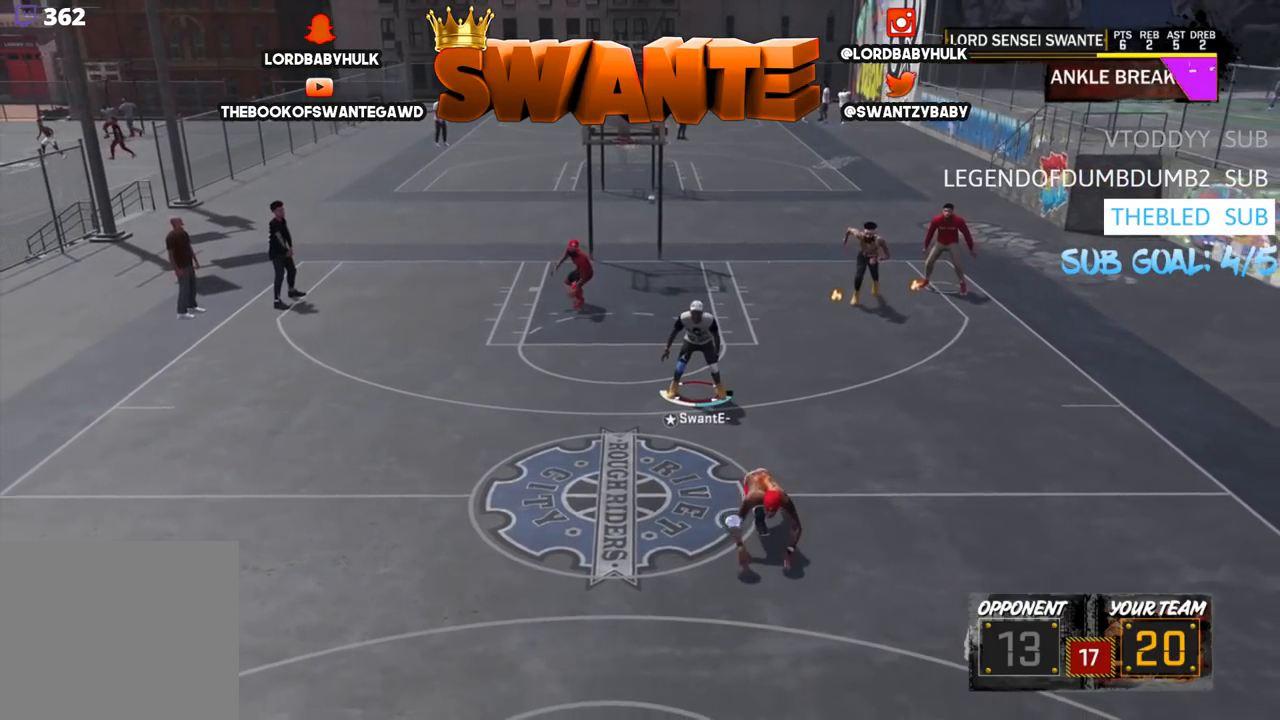
{"buttons": ["R2", "L3"], "left_stick": "down-left", "right_stick": "center", "events": [[100, "L3", "down"]]}
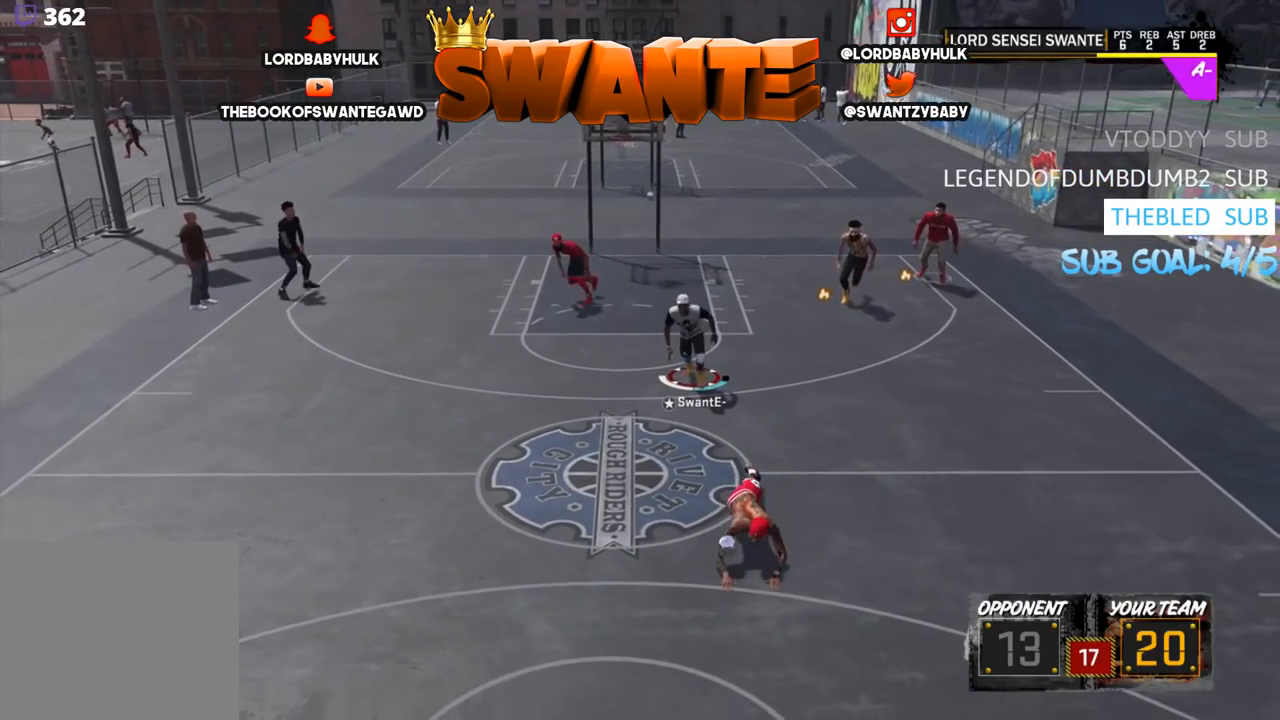
{"buttons": ["R2", "L3"], "left_stick": "down-left", "right_stick": "center", "events": []}
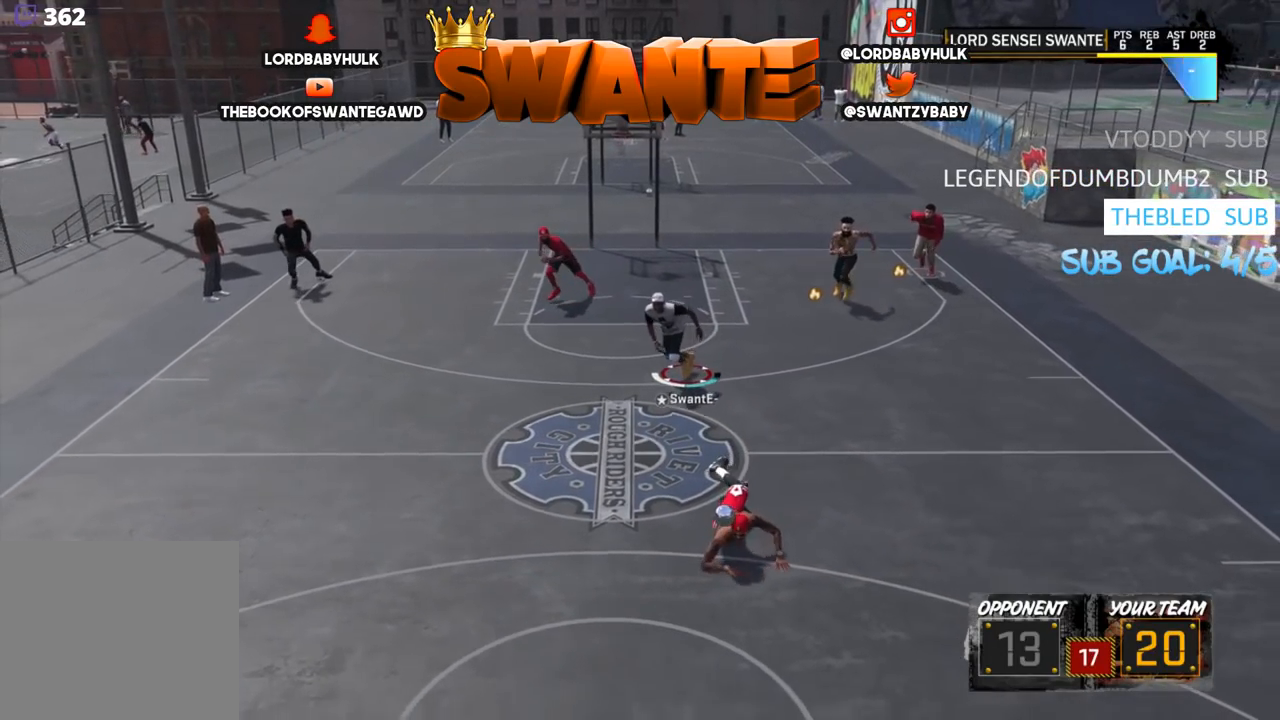
{"buttons": ["R2"], "left_stick": "down-left", "right_stick": "center", "events": [[450, "L3", "up"]]}
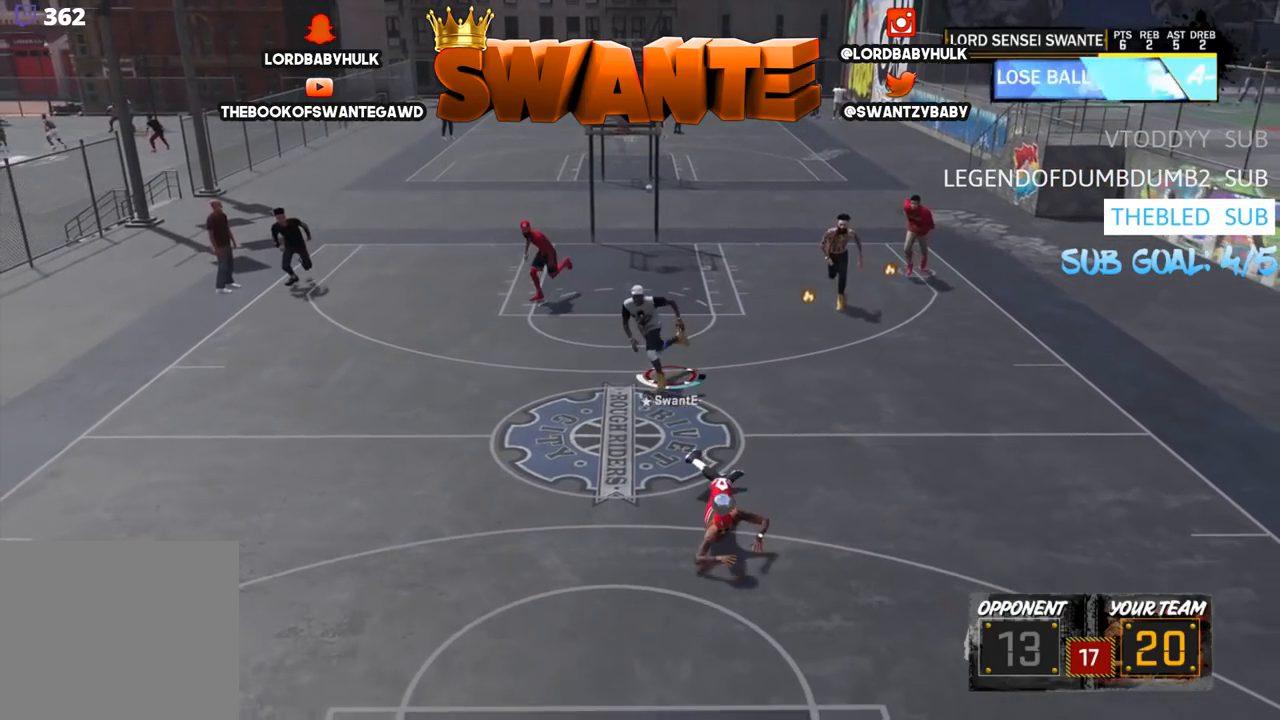
{"buttons": ["R2", "L3"], "left_stick": "down", "right_stick": "center", "events": [[283, "left_stick", "down"], [400, "L3", "down"]]}
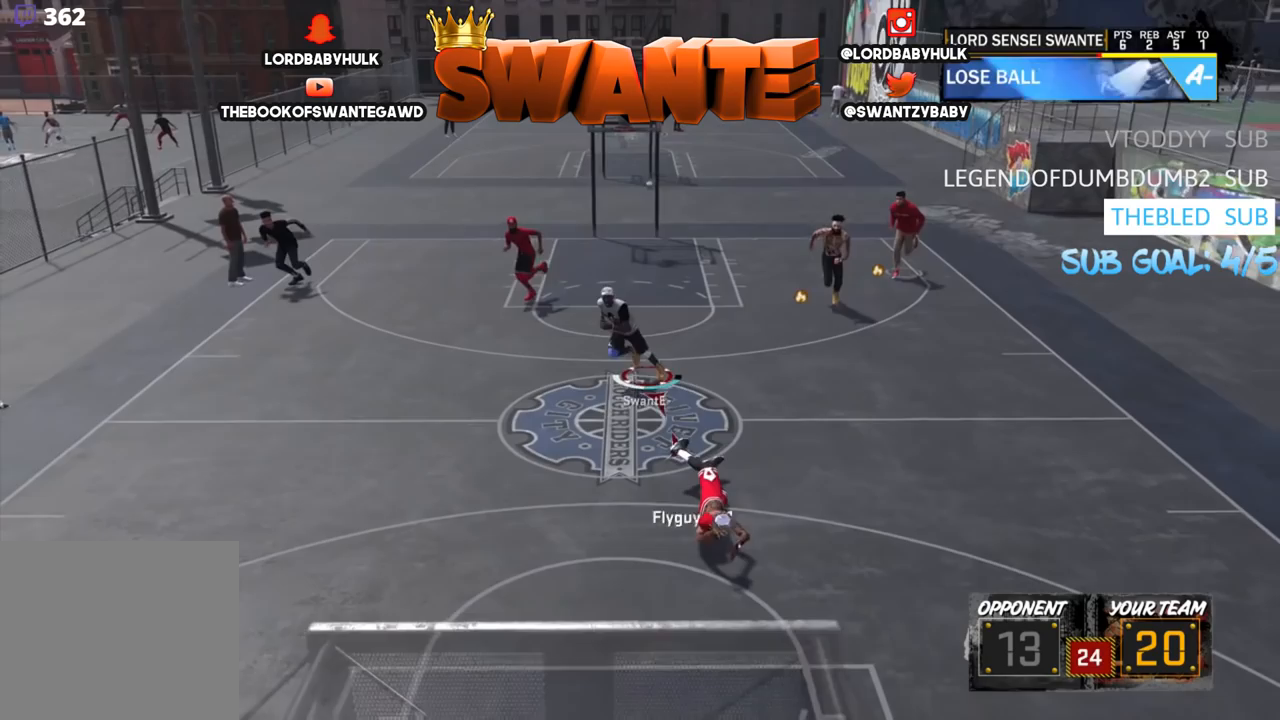
{"buttons": ["R2", "L3"], "left_stick": "down", "right_stick": "center", "events": []}
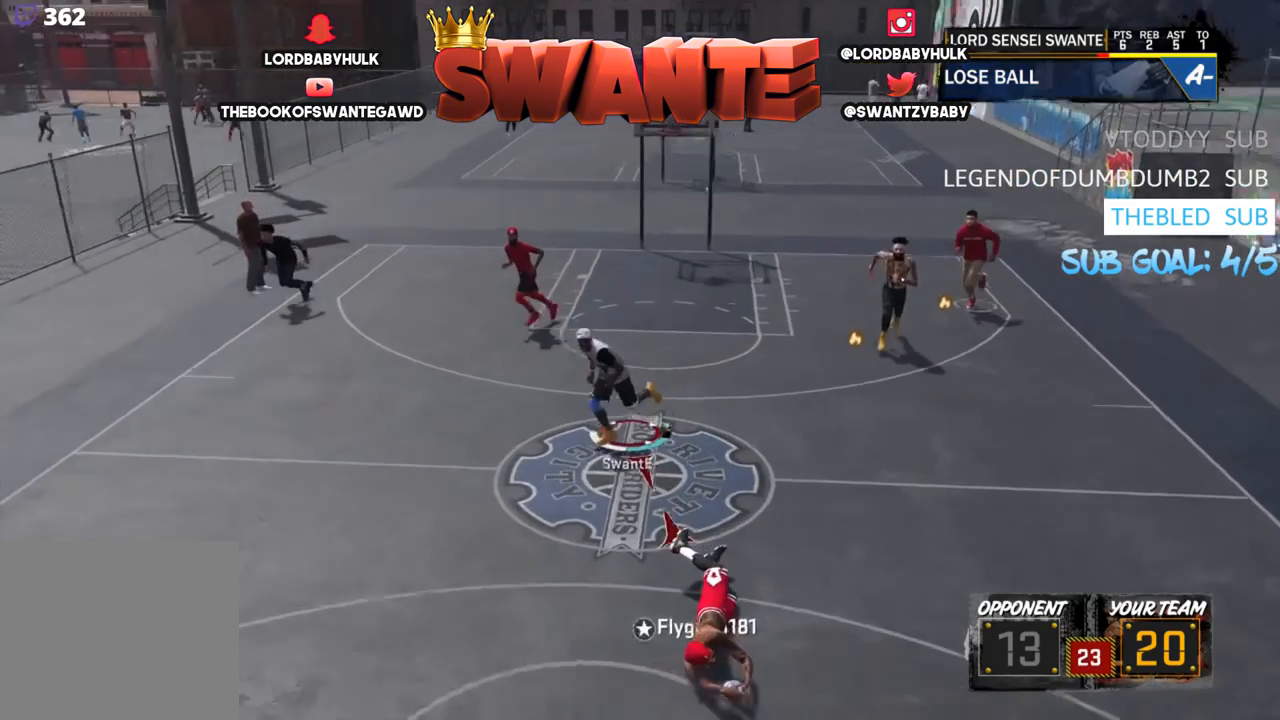
{"buttons": ["R2", "L3"], "left_stick": "down", "right_stick": "center", "events": []}
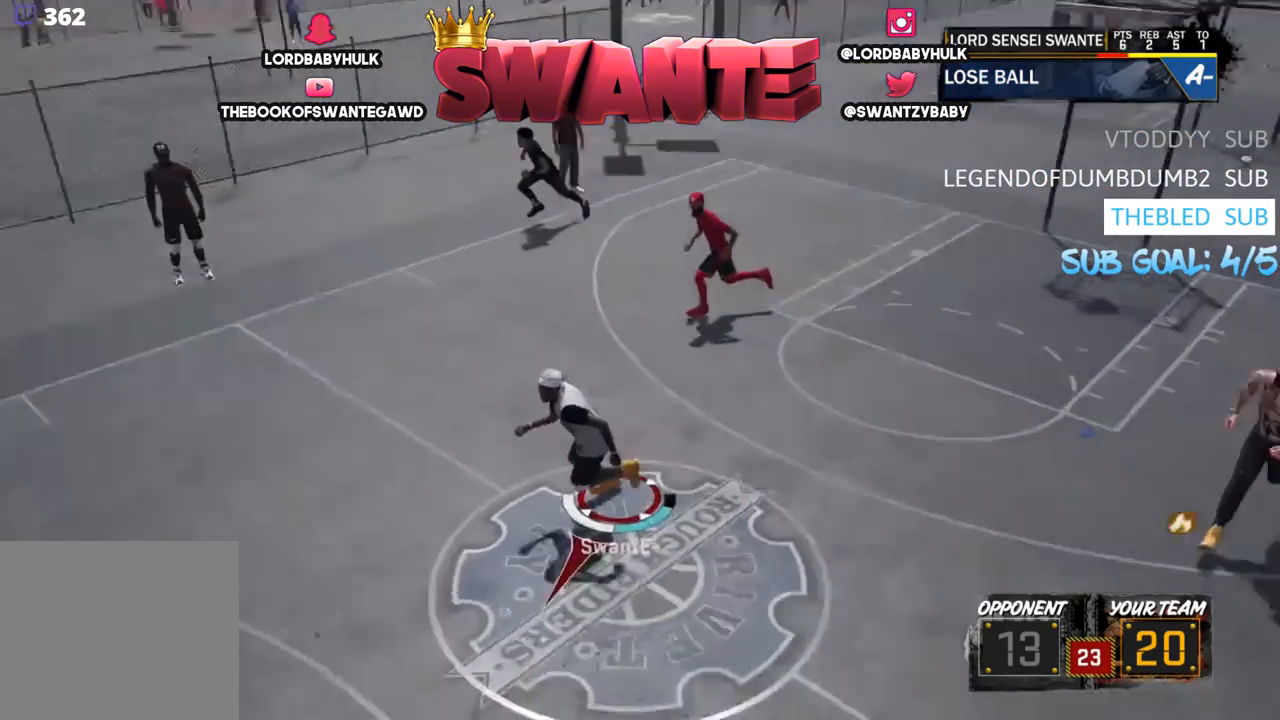
{"buttons": ["R2"], "left_stick": "down", "right_stick": "center", "events": [[467, "L3", "up"]]}